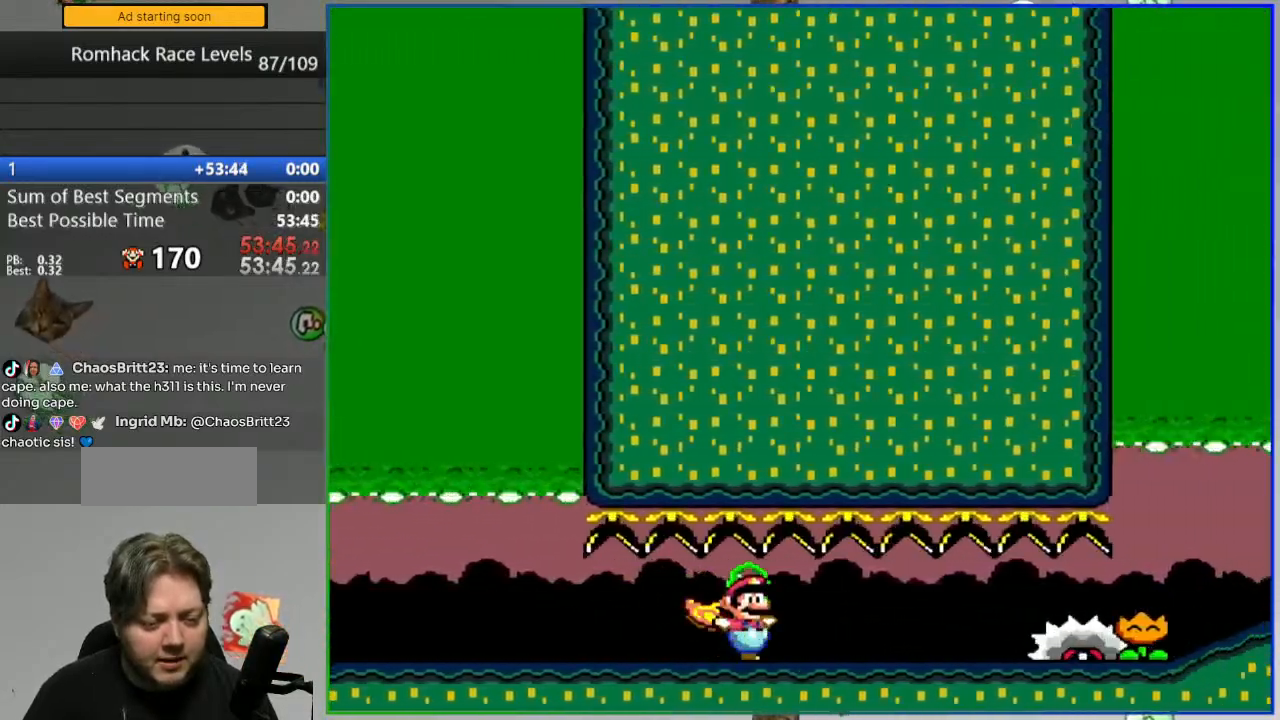
Gameplay with a controller (Nintendo layout); each line is a JSON object with the inputs held at the frame after it. "events" lists button and stick changes between this image and that frame as [ms after this image, input, new state], when the widget could be followed in between. Not read: L3 R3.
{"buttons": ["Y", "DPAD_RIGHT"], "events": [[83, "B", "up"], [100, "Y", "up"], [233, "Y", "down"]]}
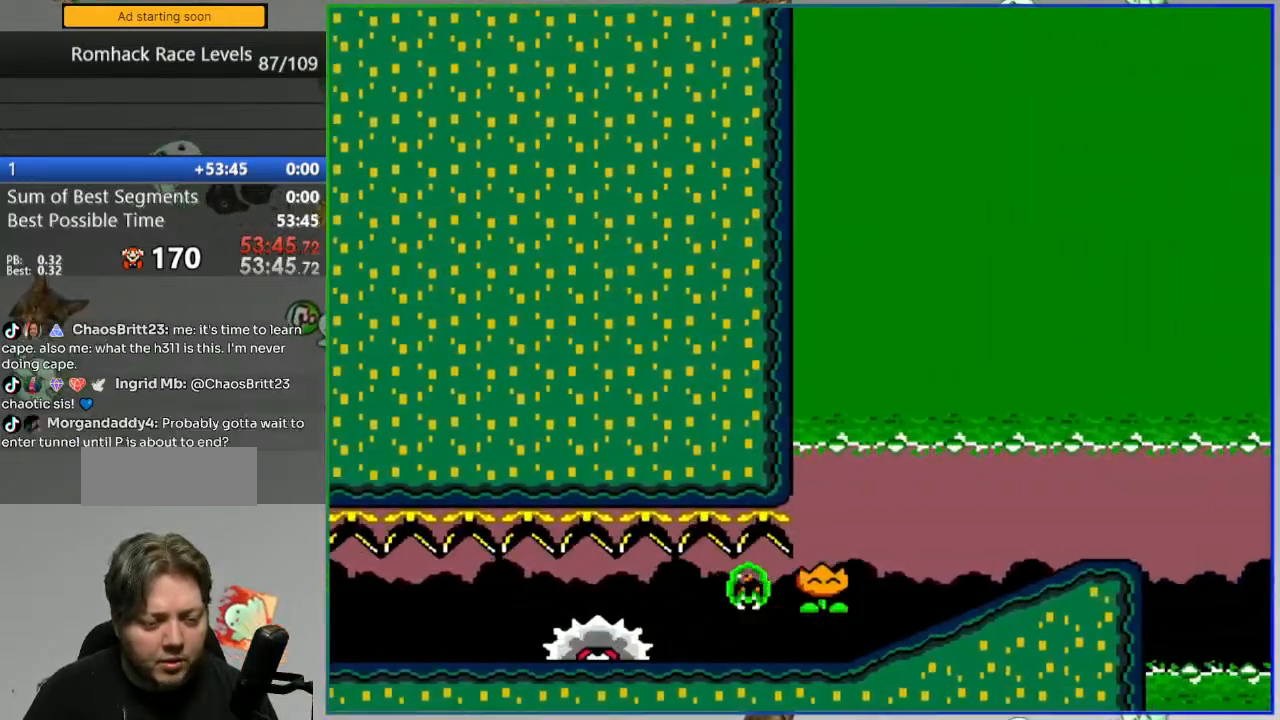
{"buttons": ["Y", "DPAD_RIGHT"], "events": []}
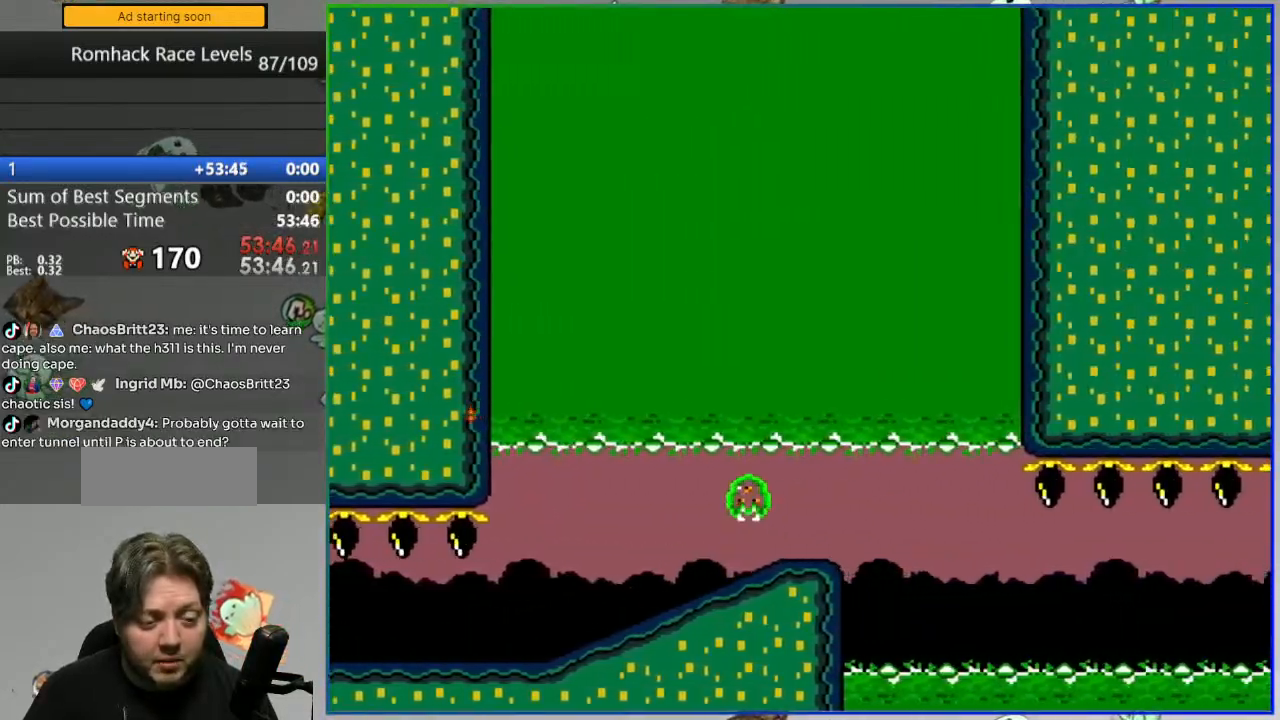
{"buttons": ["Y", "DPAD_LEFT"], "events": [[133, "DPAD_RIGHT", "up"], [200, "DPAD_LEFT", "down"], [450, "DPAD_LEFT", "up"], [467, "DPAD_LEFT", "down"]]}
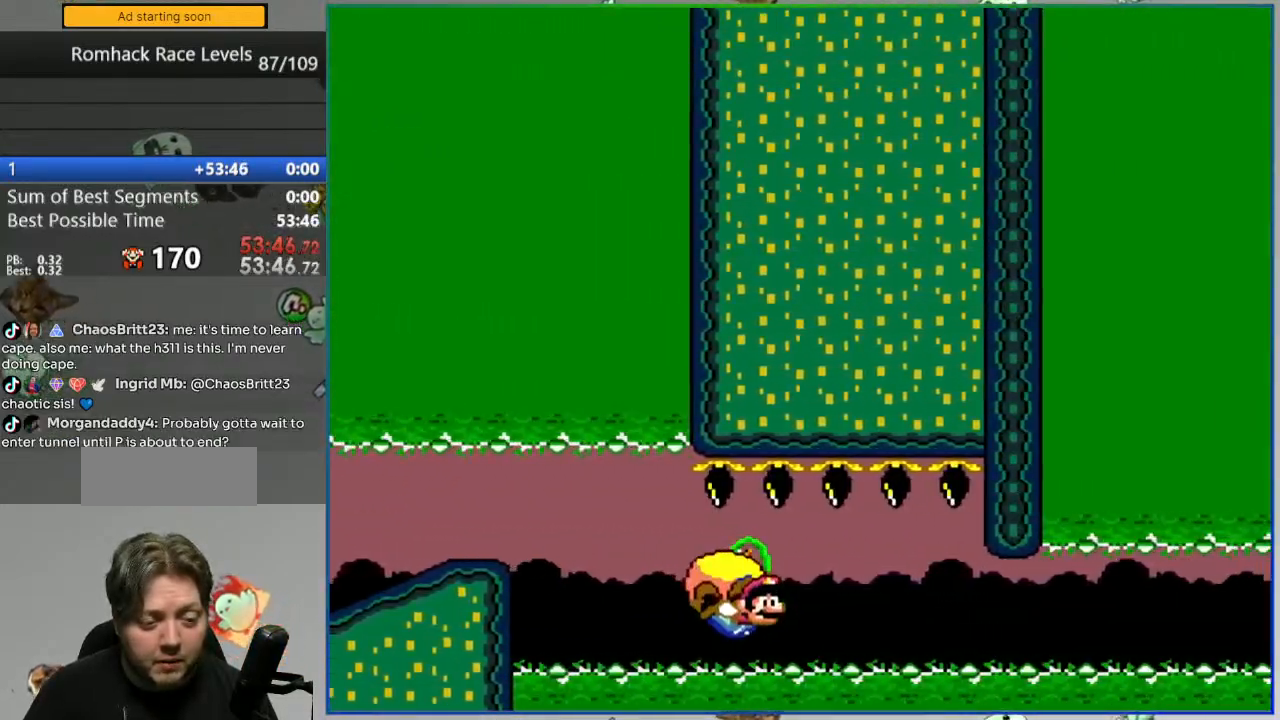
{"buttons": ["Y", "DPAD_LEFT"], "events": []}
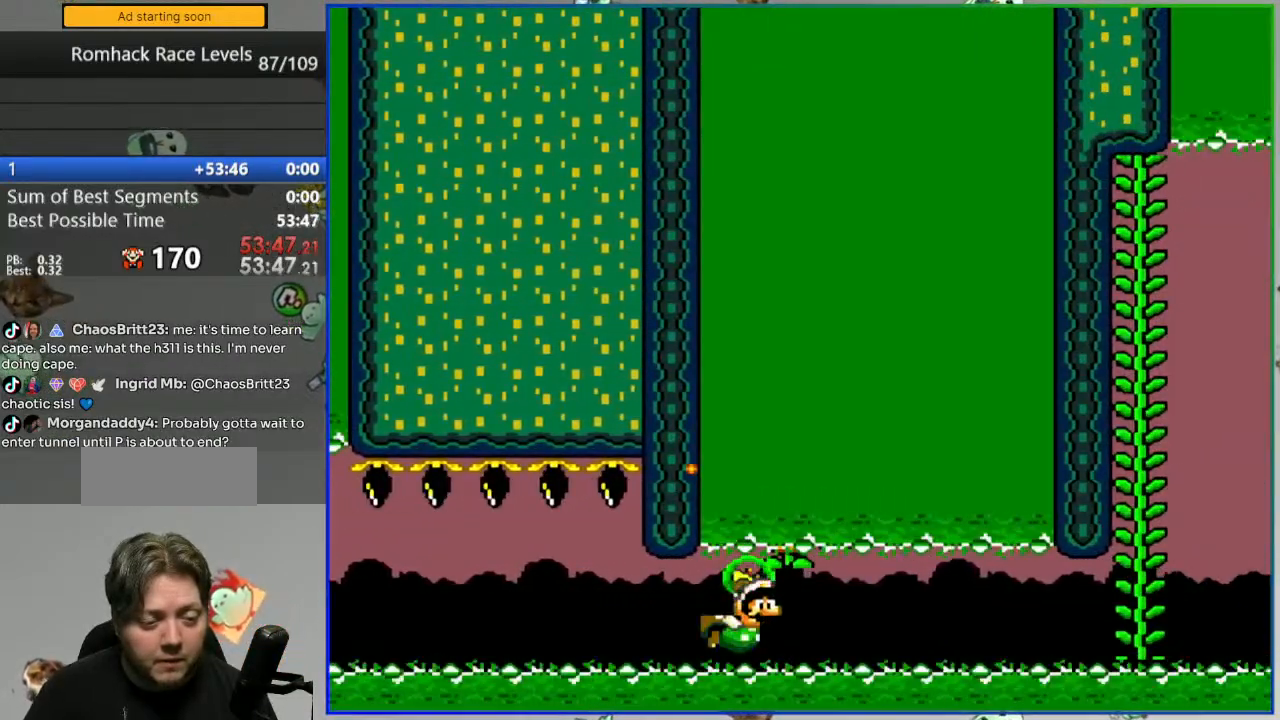
{"buttons": ["L2"], "events": [[133, "DPAD_LEFT", "up"], [233, "Y", "up"], [383, "L2", "down"]]}
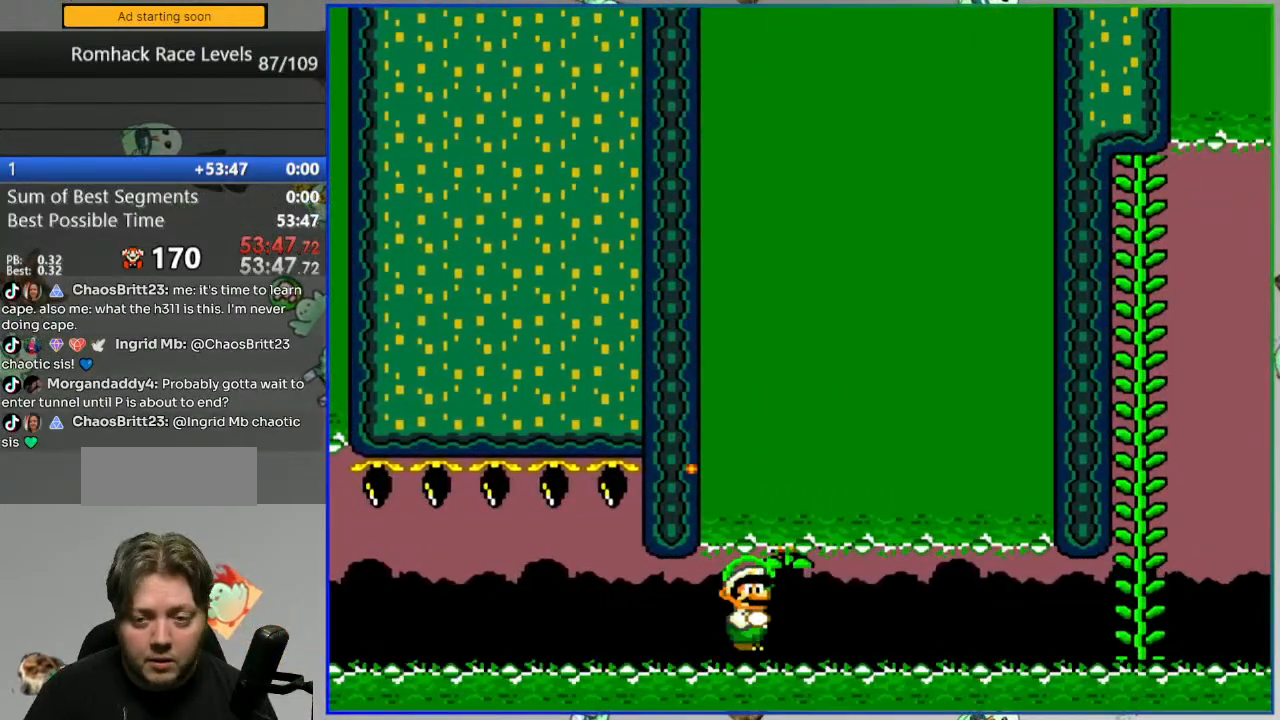
{"buttons": [], "events": [[17, "A", "down"], [33, "L2", "up"], [100, "A", "up"], [183, "A", "down"], [233, "A", "up"], [333, "A", "down"], [400, "A", "up"]]}
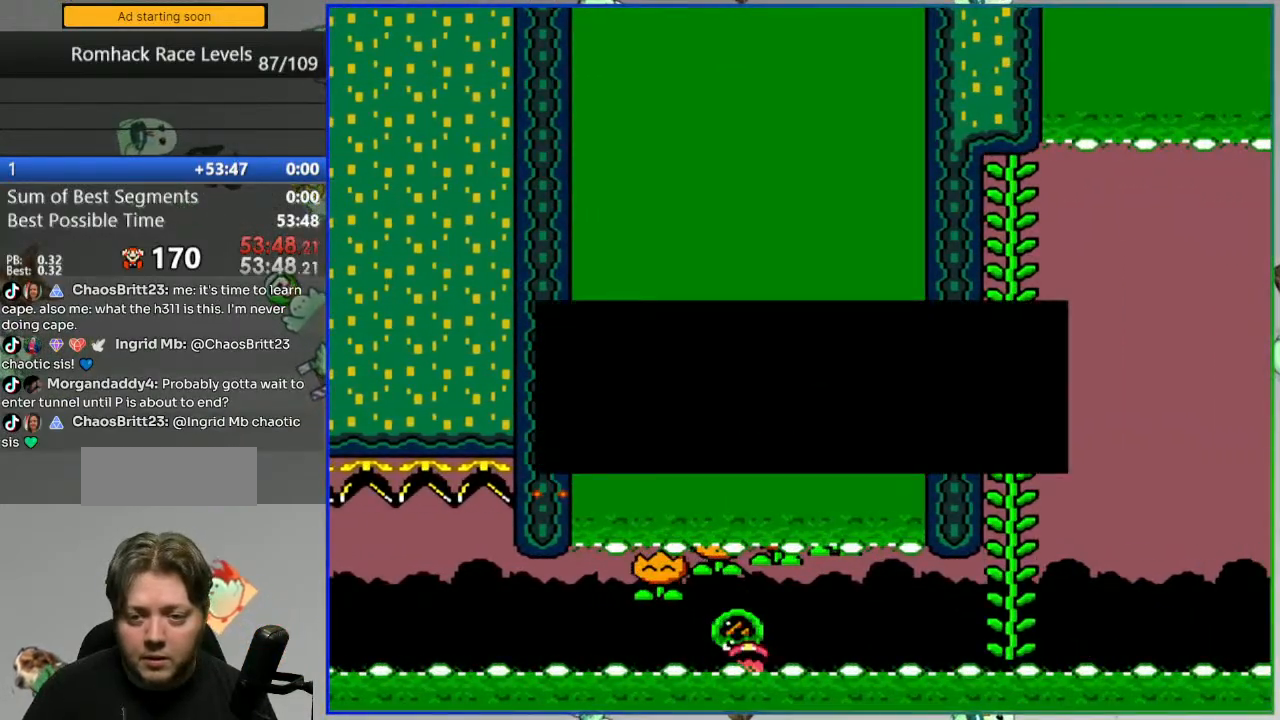
{"buttons": [], "events": []}
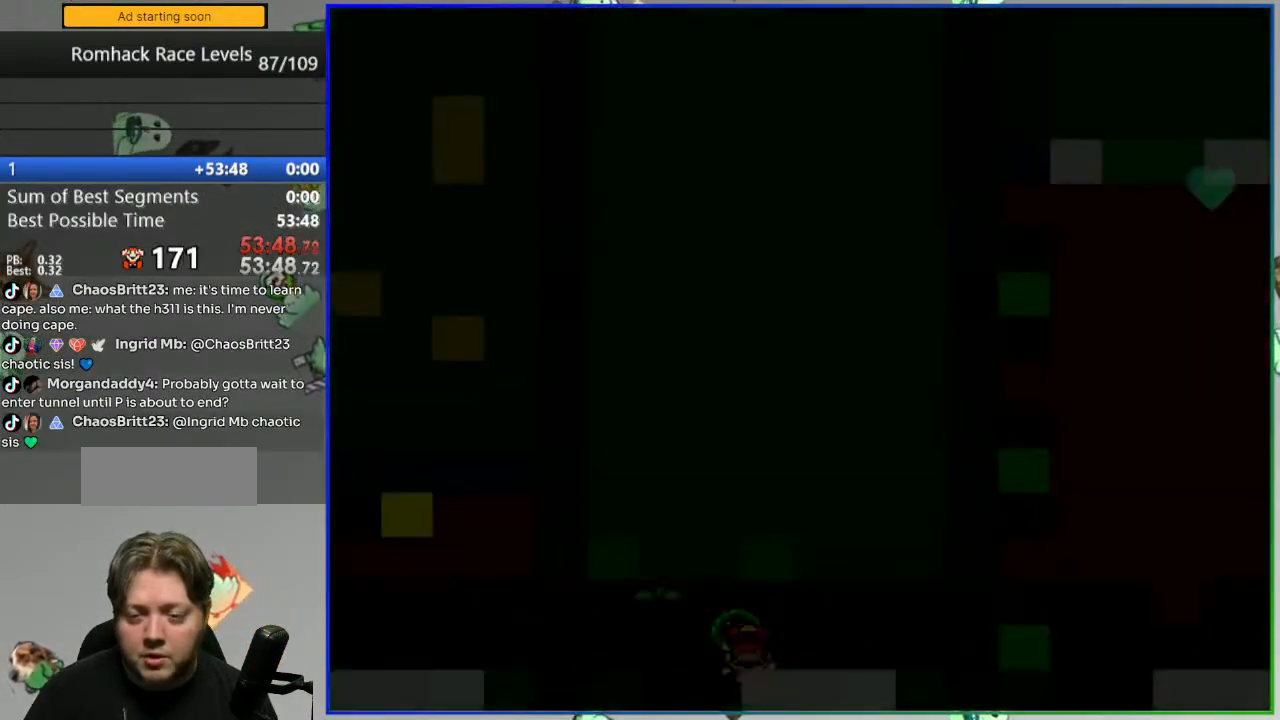
{"buttons": [], "events": []}